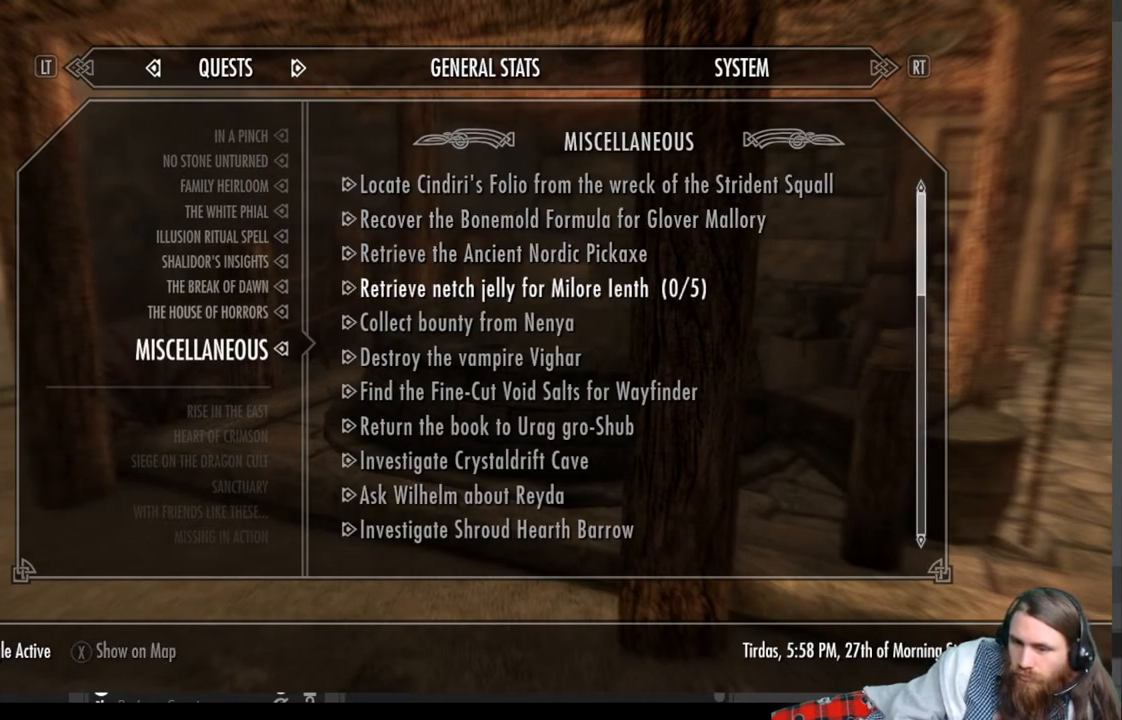
Gameplay with a controller (Xbox layout); each line is a JSON object with the inputs held at the frame after it. "events" lists button and stick changes between this image and that frame as [ms after this image, input, new state], when the widget could be followed in between.
{"buttons": [], "left_stick": "center", "right_stick": "center", "events": [[33, "A", "up"]]}
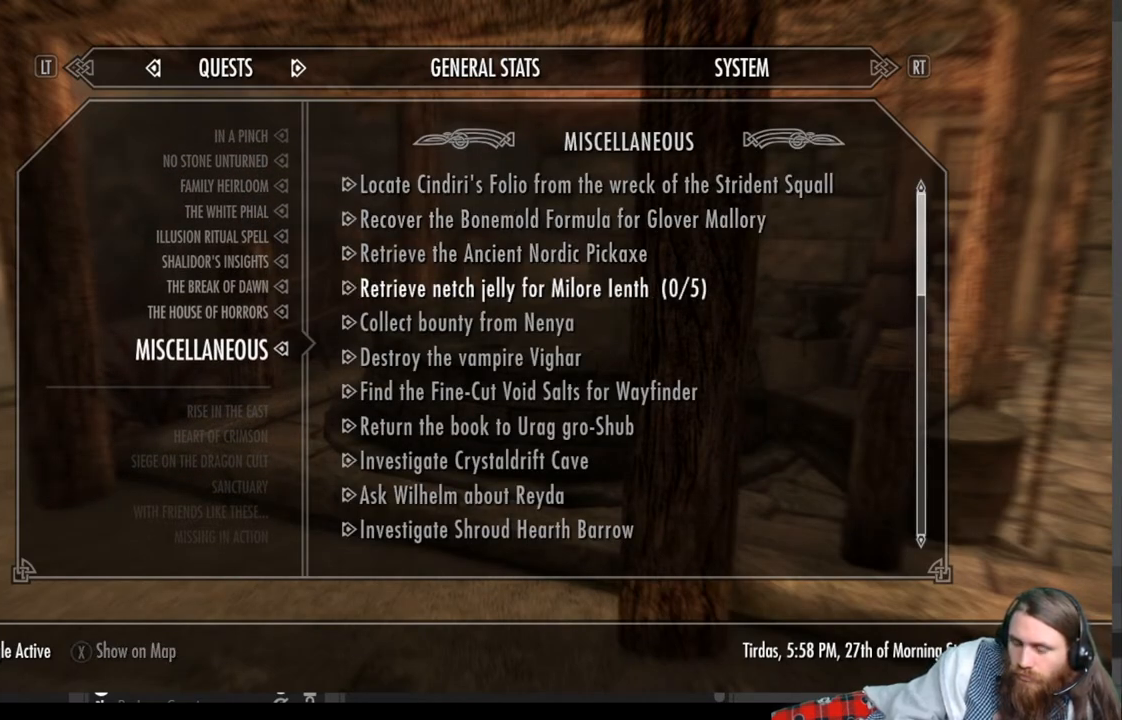
{"buttons": [], "left_stick": "center", "right_stick": "center", "events": []}
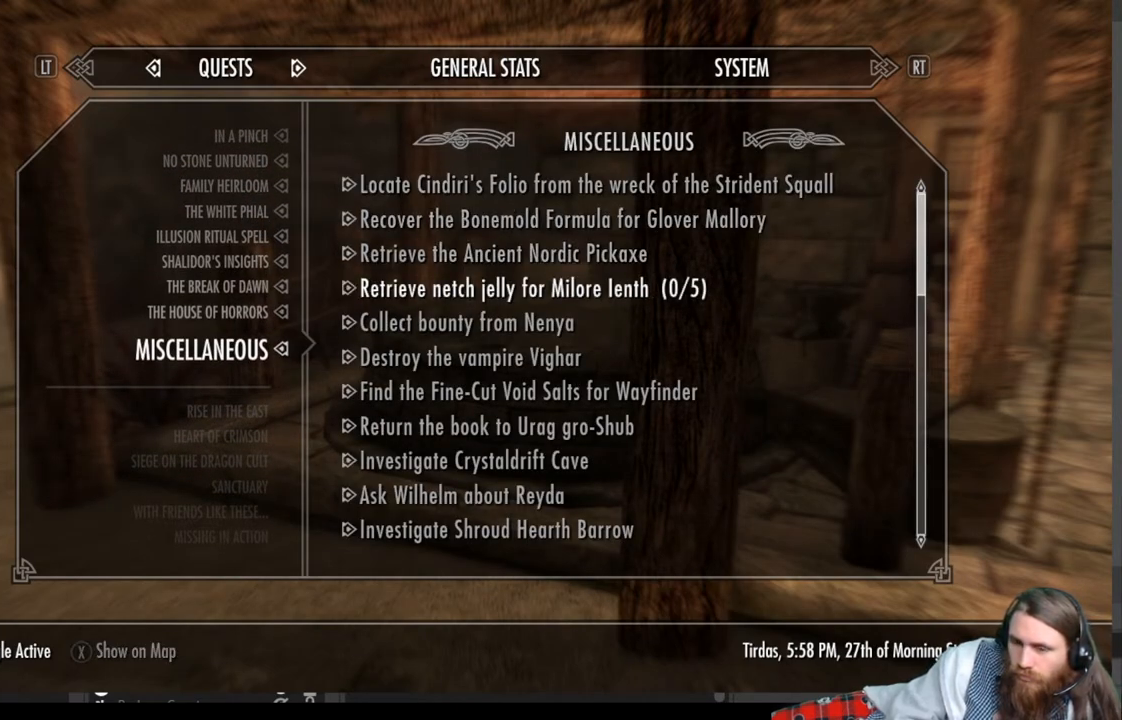
{"buttons": ["START"], "left_stick": "center", "right_stick": "center", "events": [[83, "B", "down"], [167, "B", "up"], [367, "START", "down"]]}
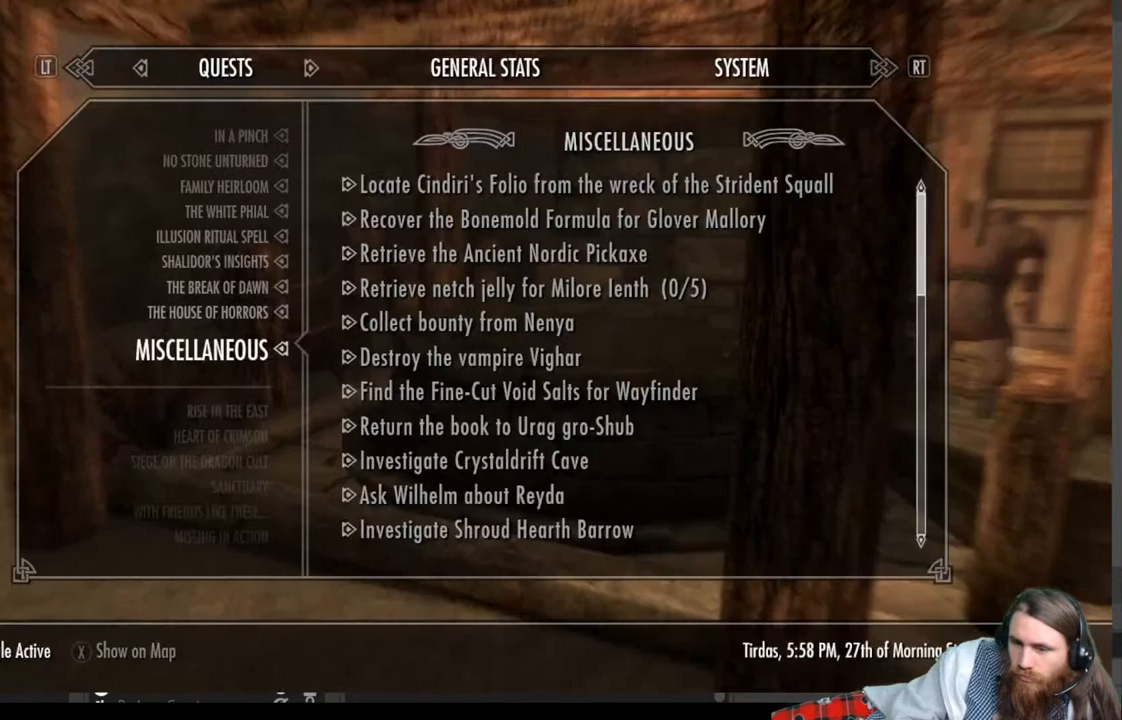
{"buttons": [], "left_stick": "center", "right_stick": "center", "events": [[33, "START", "up"], [233, "A", "down"], [317, "A", "up"]]}
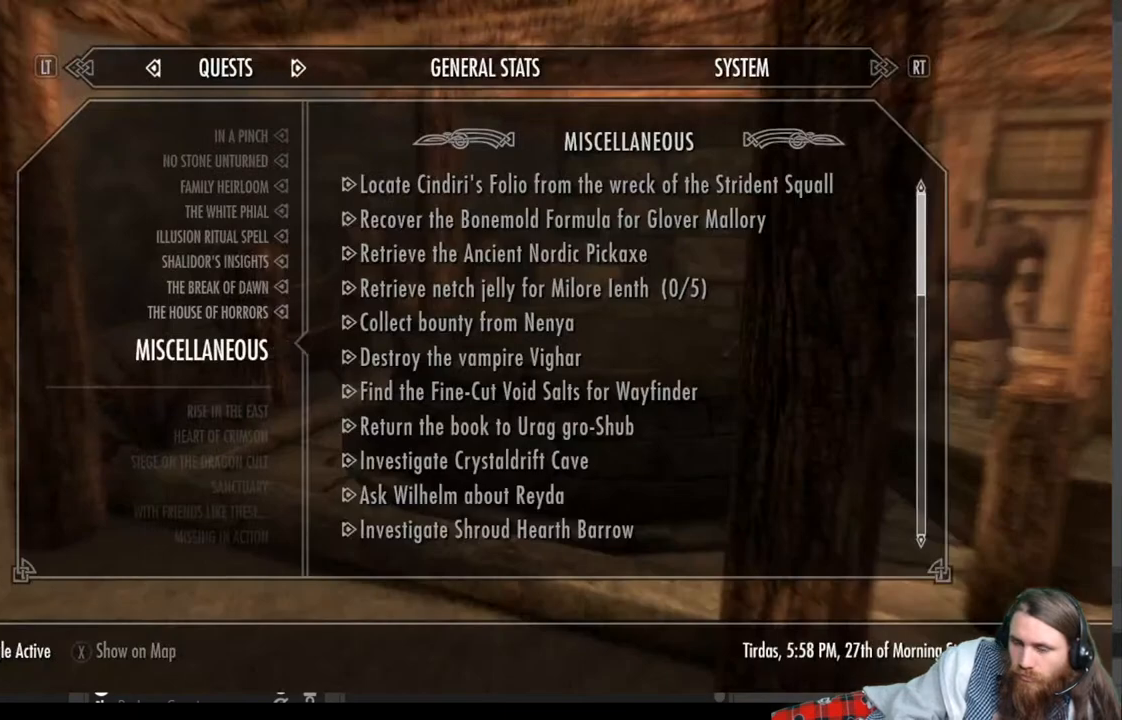
{"buttons": [], "left_stick": "center", "right_stick": "center", "events": [[33, "right_stick", "right"], [183, "right_stick", "center"]]}
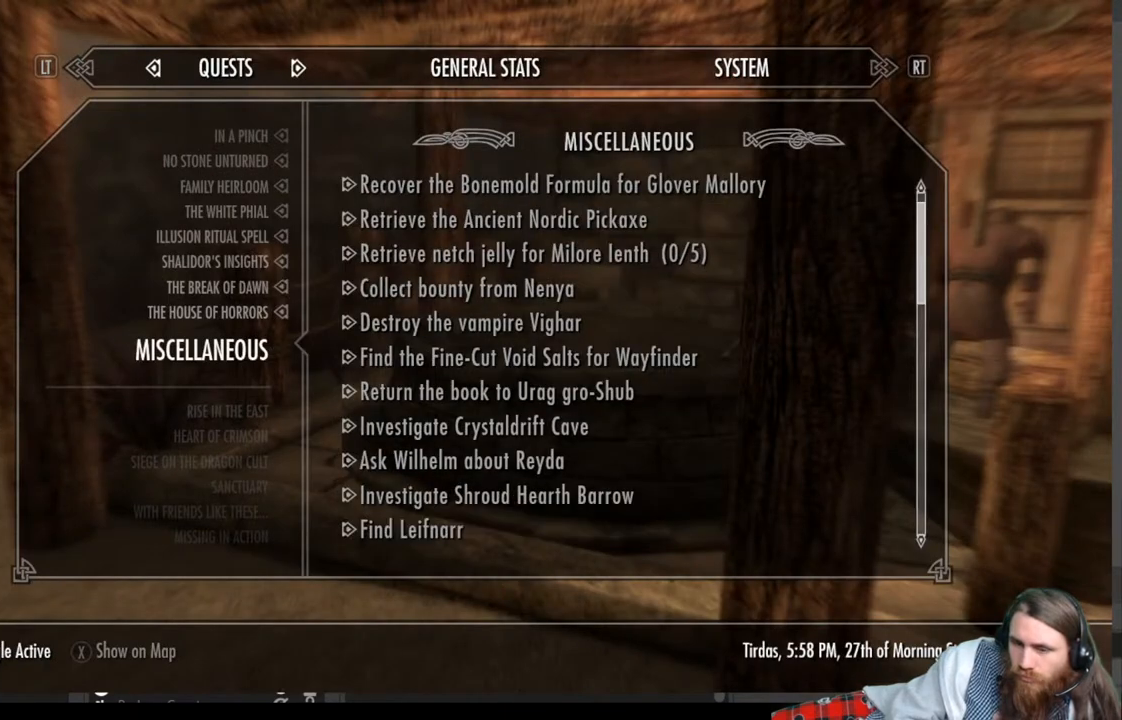
{"buttons": [], "left_stick": "center", "right_stick": "center", "events": []}
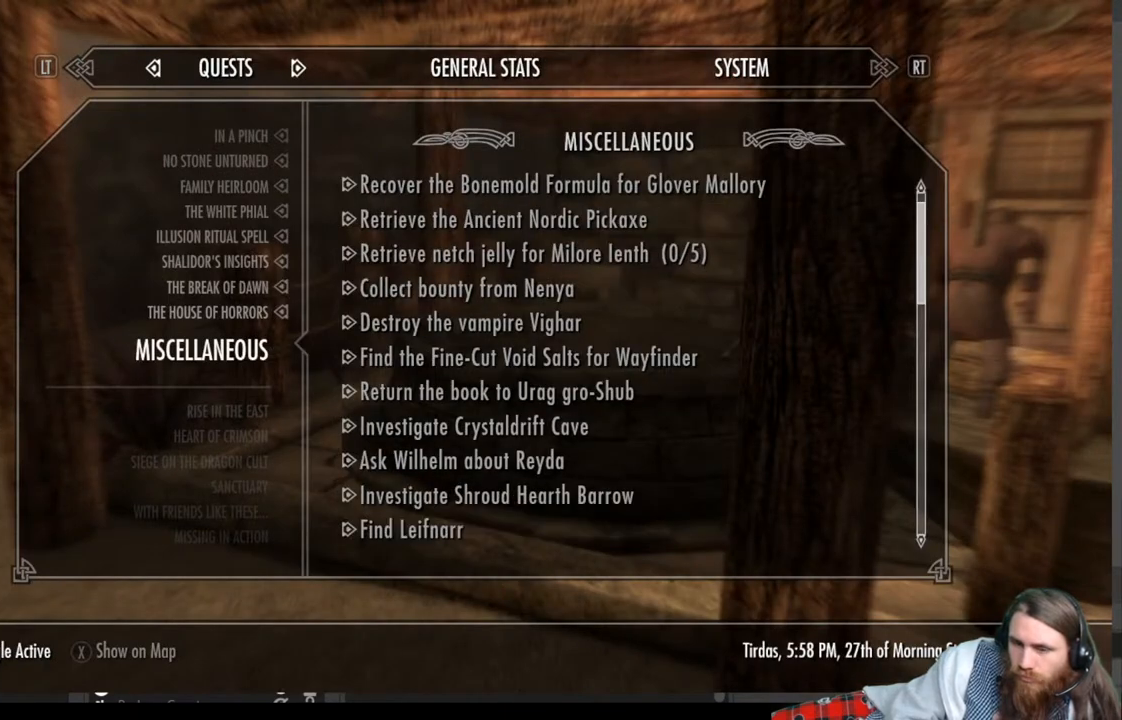
{"buttons": [], "left_stick": "center", "right_stick": "left", "events": [[450, "right_stick", "left"]]}
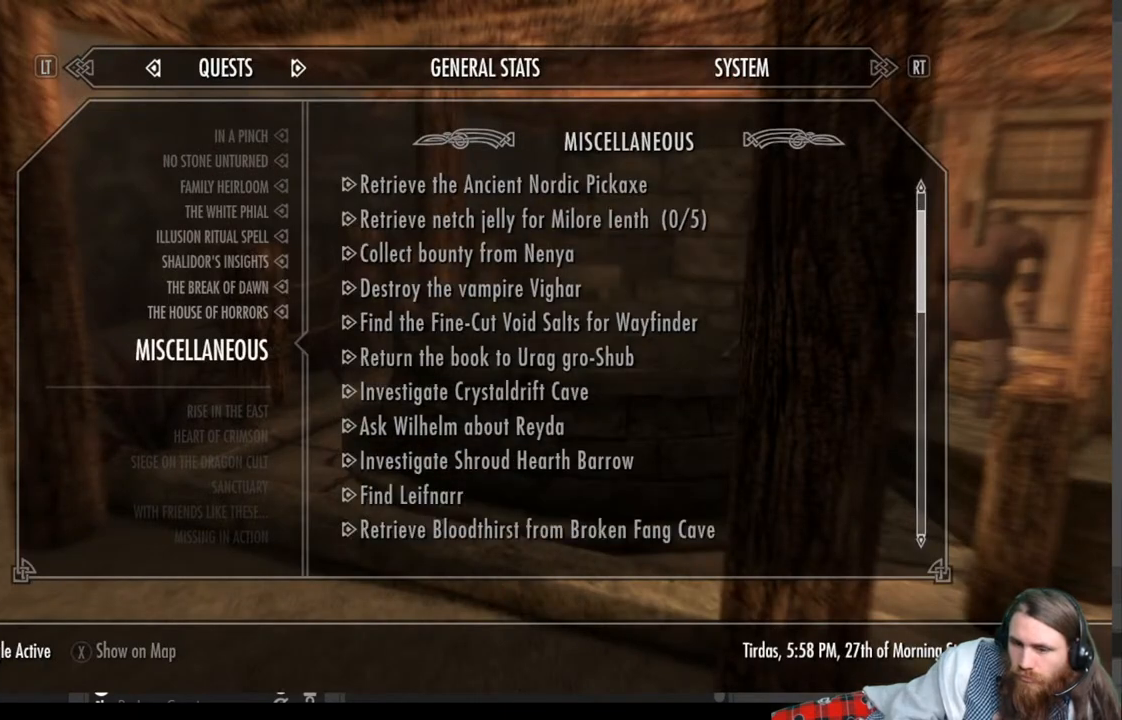
{"buttons": ["A"], "left_stick": "center", "right_stick": "center", "events": [[167, "right_stick", "center"], [400, "A", "down"]]}
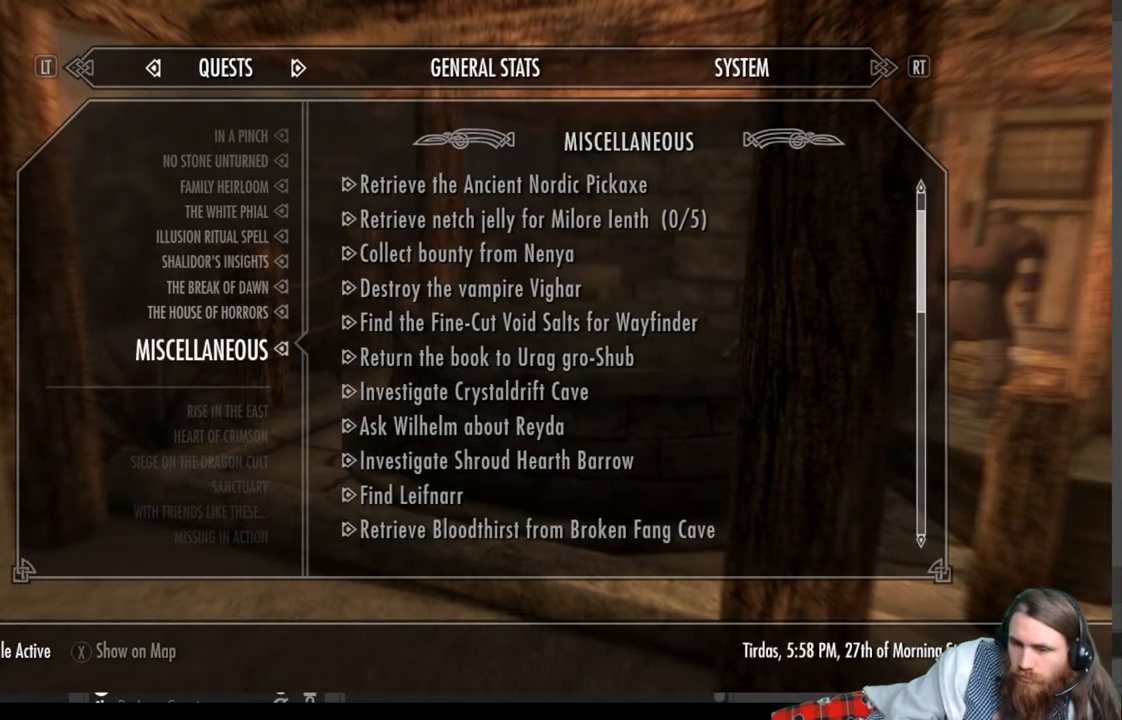
{"buttons": [], "left_stick": "center", "right_stick": "center", "events": [[33, "A", "up"]]}
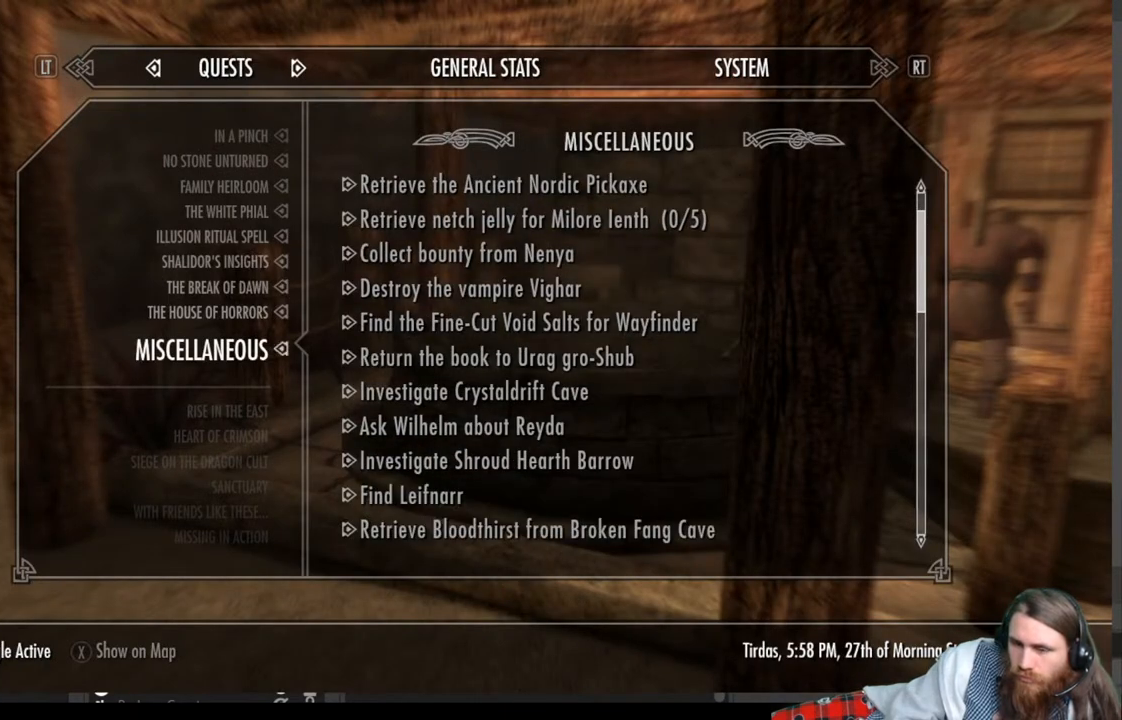
{"buttons": [], "left_stick": "center", "right_stick": "center", "events": [[167, "L2", "down"], [317, "L2", "up"]]}
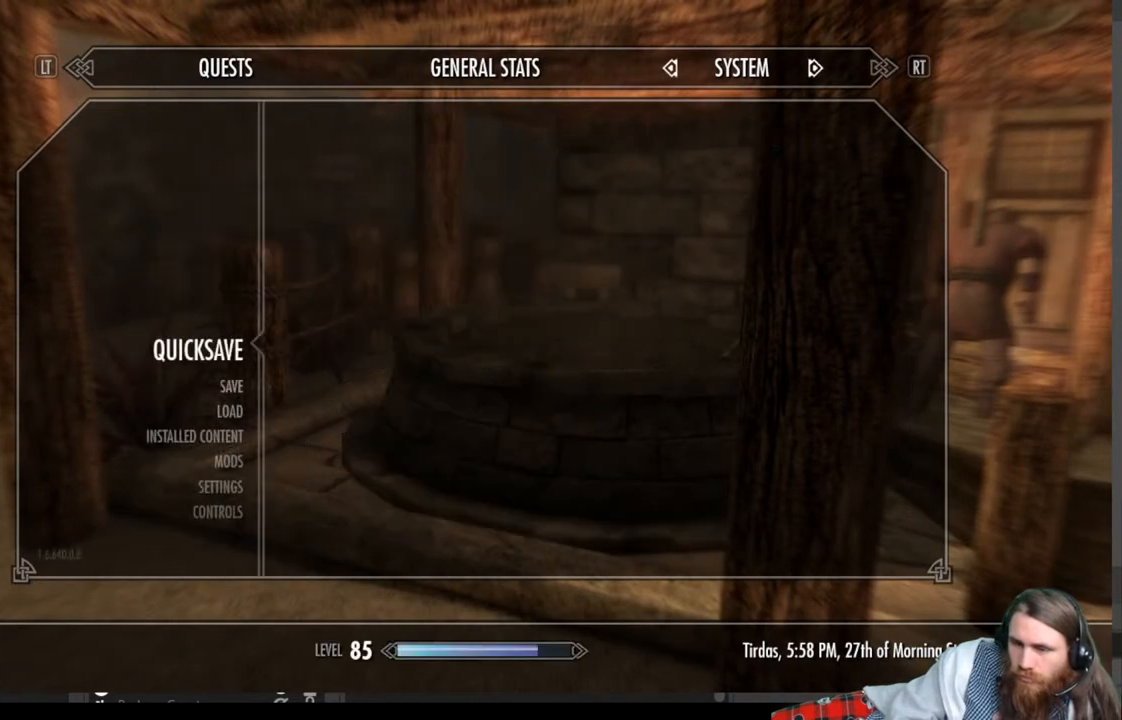
{"buttons": [], "left_stick": "center", "right_stick": "center", "events": [[100, "A", "down"], [233, "A", "up"]]}
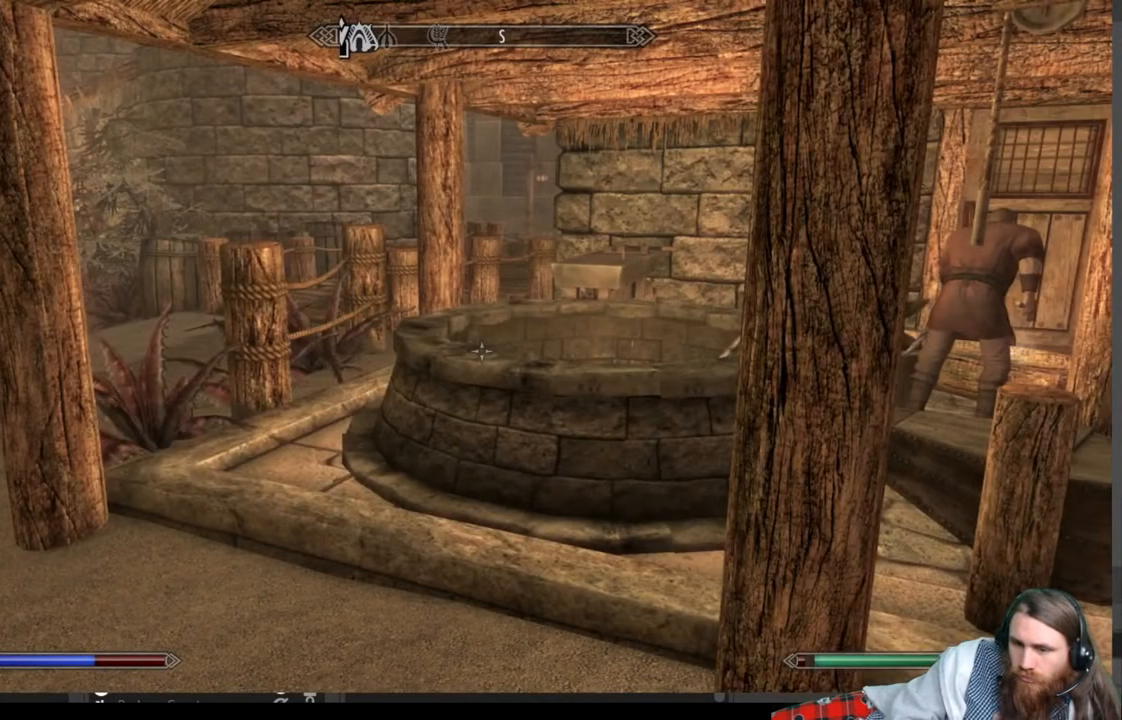
{"buttons": [], "left_stick": "up", "right_stick": "down", "events": [[50, "left_stick", "up"], [50, "right_stick", "down-right"], [200, "left_stick", "up-left"], [300, "right_stick", "center"], [450, "left_stick", "up"], [450, "right_stick", "down"]]}
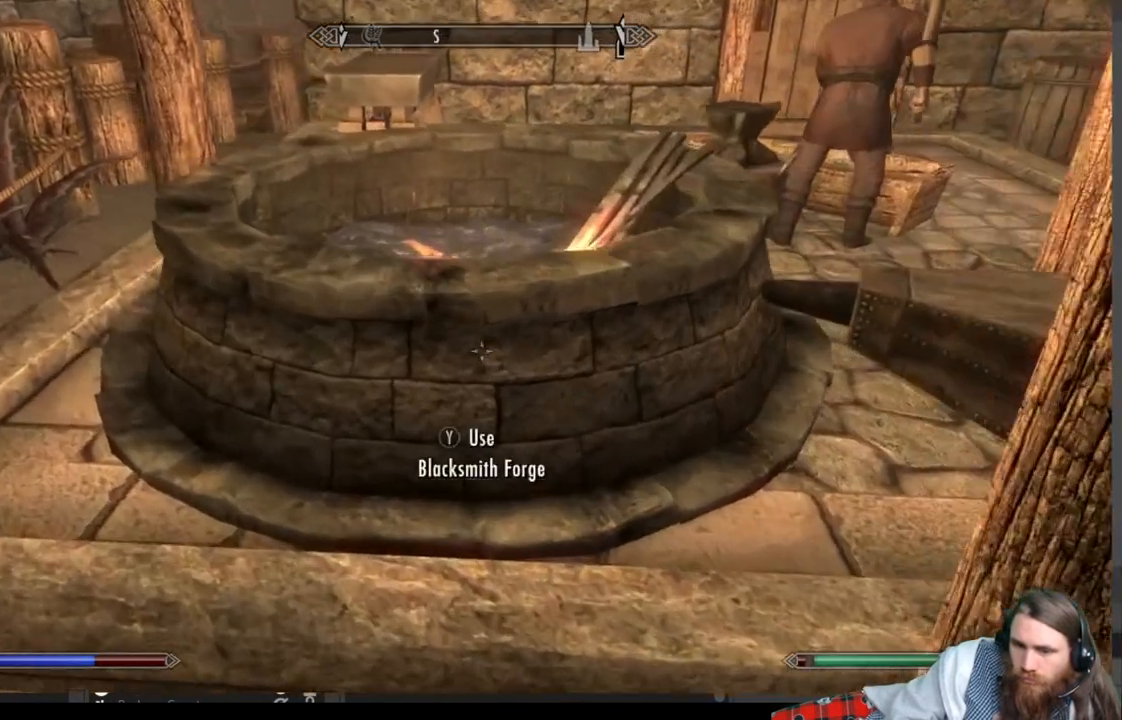
{"buttons": [], "left_stick": "center", "right_stick": "center", "events": [[33, "right_stick", "center"], [150, "left_stick", "center"], [233, "Y", "down"], [383, "Y", "up"]]}
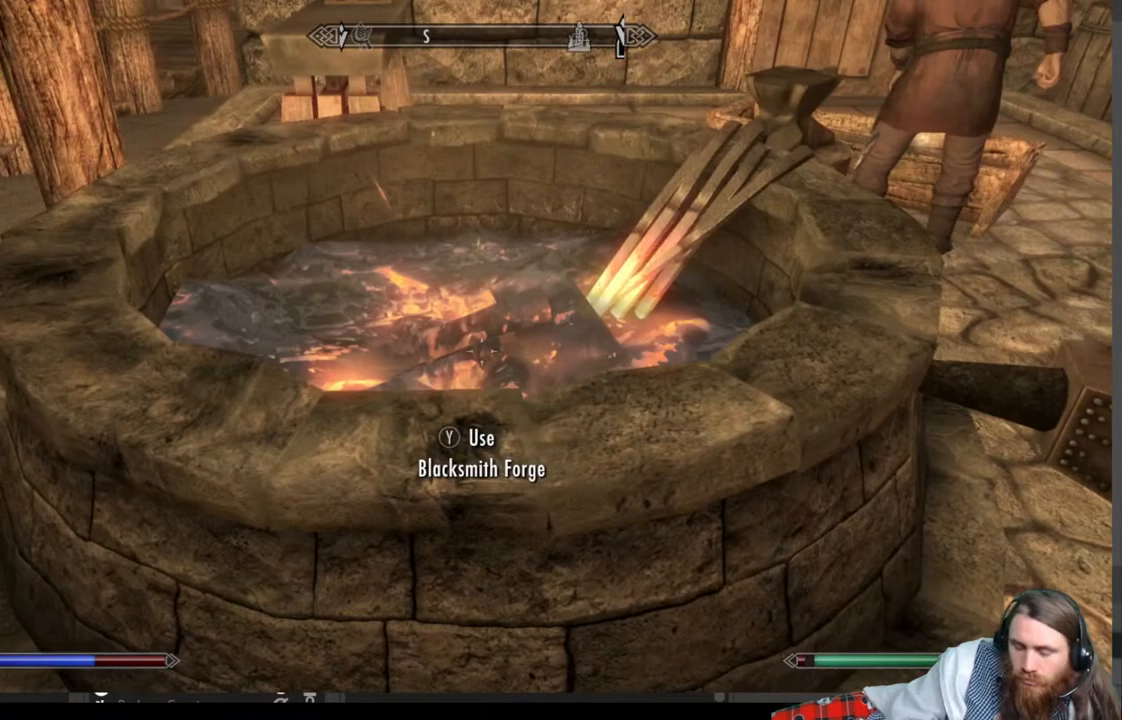
{"buttons": [], "left_stick": "center", "right_stick": "center", "events": []}
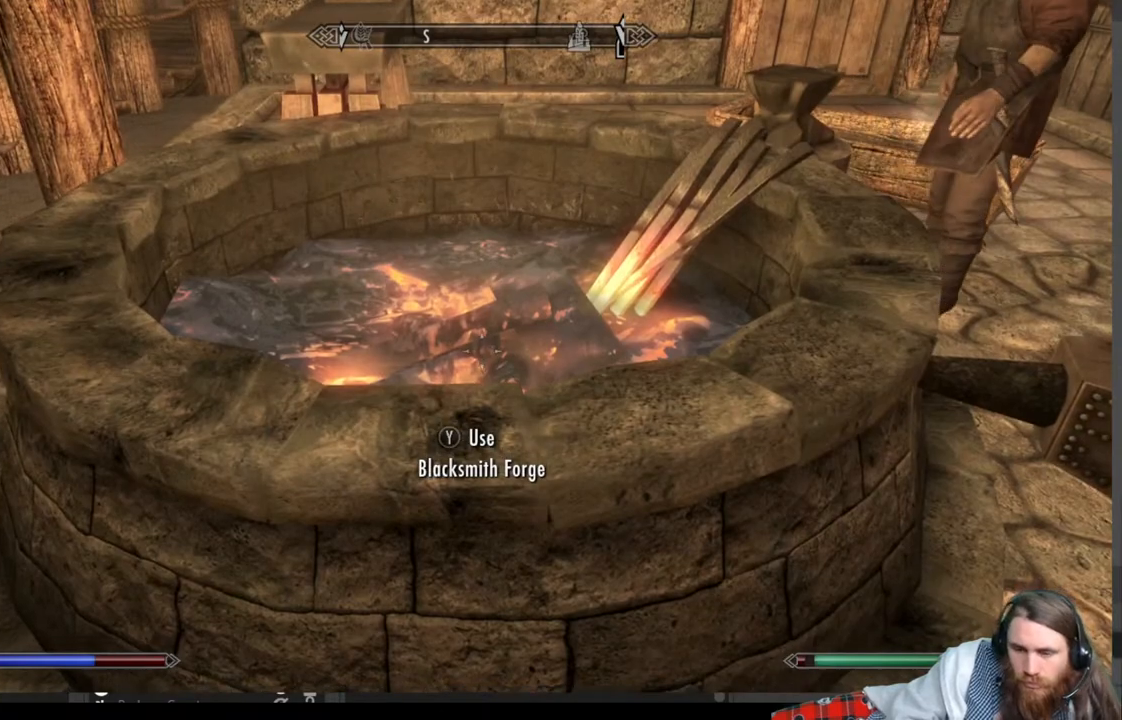
{"buttons": [], "left_stick": "left", "right_stick": "center", "events": [[83, "Y", "down"], [233, "Y", "up"], [433, "left_stick", "left"]]}
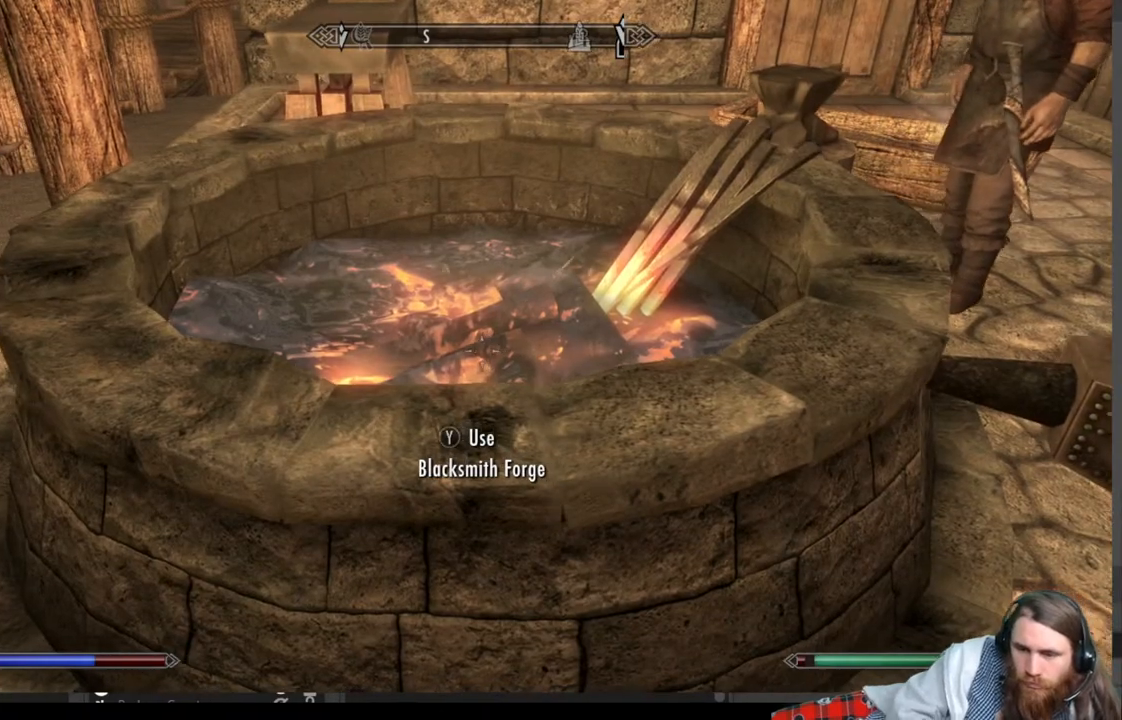
{"buttons": ["Y"], "left_stick": "center", "right_stick": "center", "events": [[67, "right_stick", "up-right"], [133, "left_stick", "center"], [217, "right_stick", "center"], [483, "Y", "down"]]}
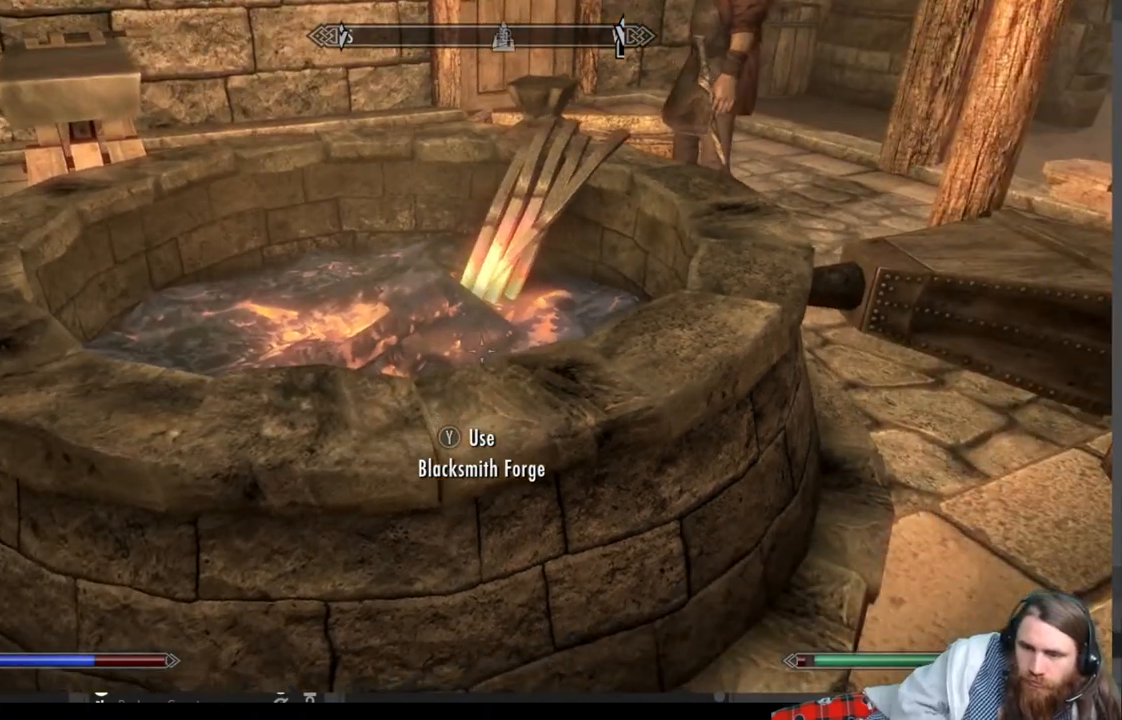
{"buttons": [], "left_stick": "center", "right_stick": "center", "events": [[133, "left_stick", "up-left"], [150, "Y", "up"], [300, "left_stick", "center"]]}
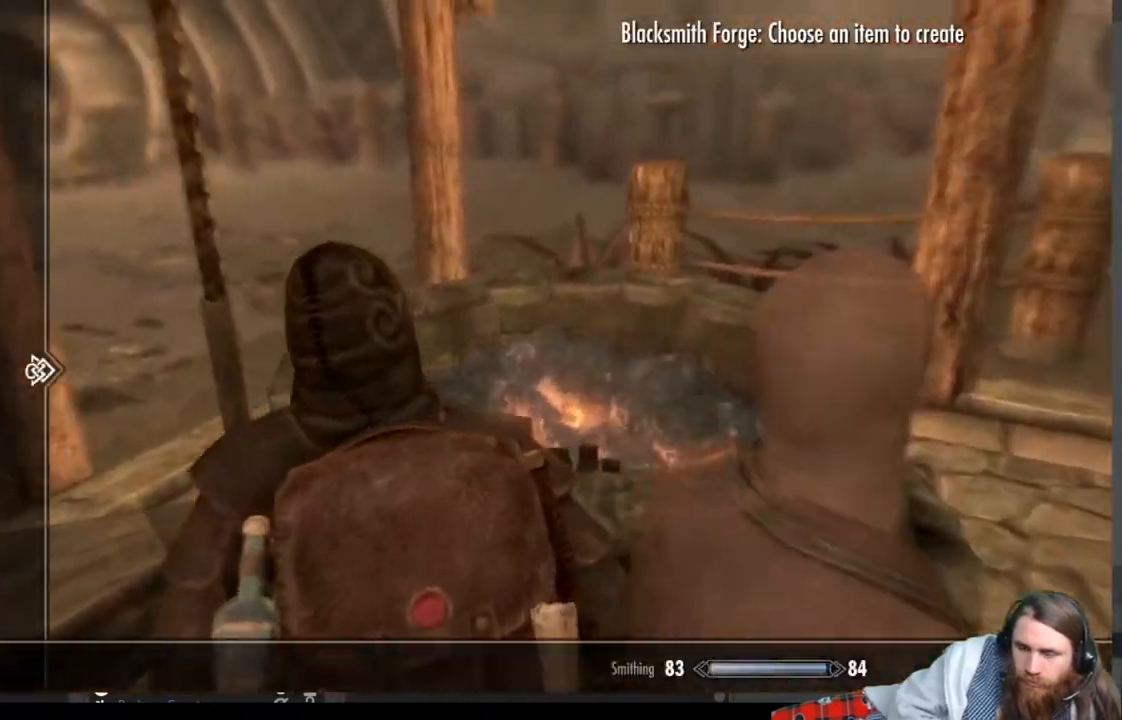
{"buttons": [], "left_stick": "center", "right_stick": "center", "events": []}
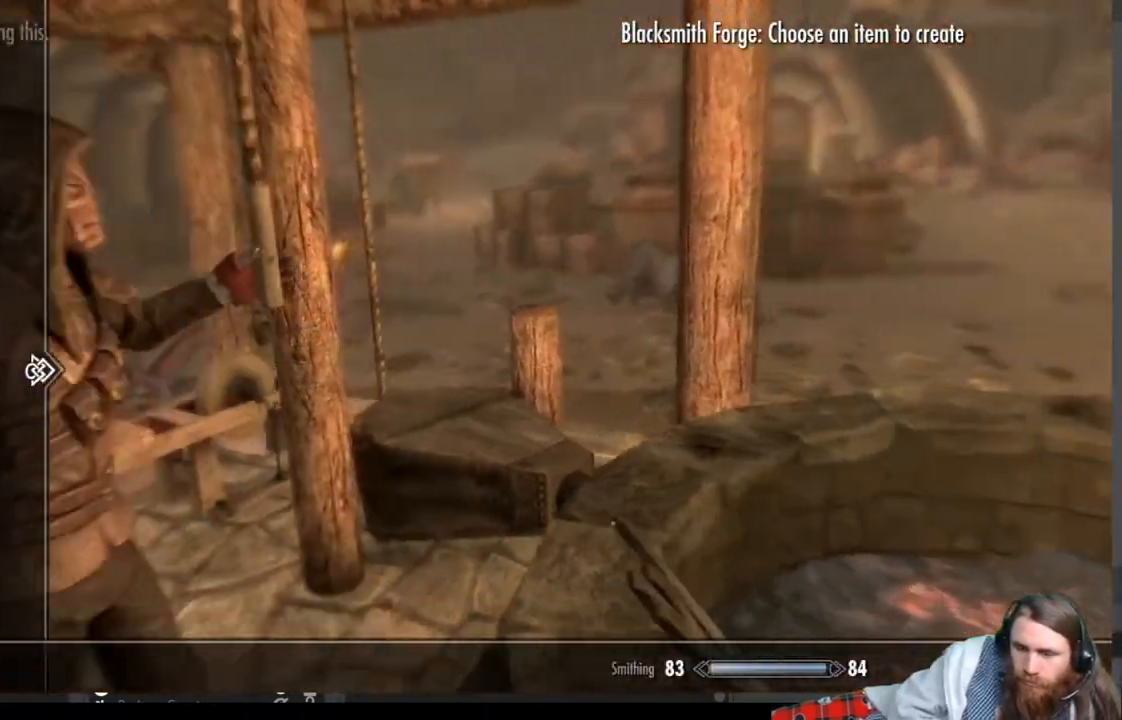
{"buttons": [], "left_stick": "center", "right_stick": "center", "events": [[67, "DPAD_DOWN", "down"], [167, "DPAD_DOWN", "up"]]}
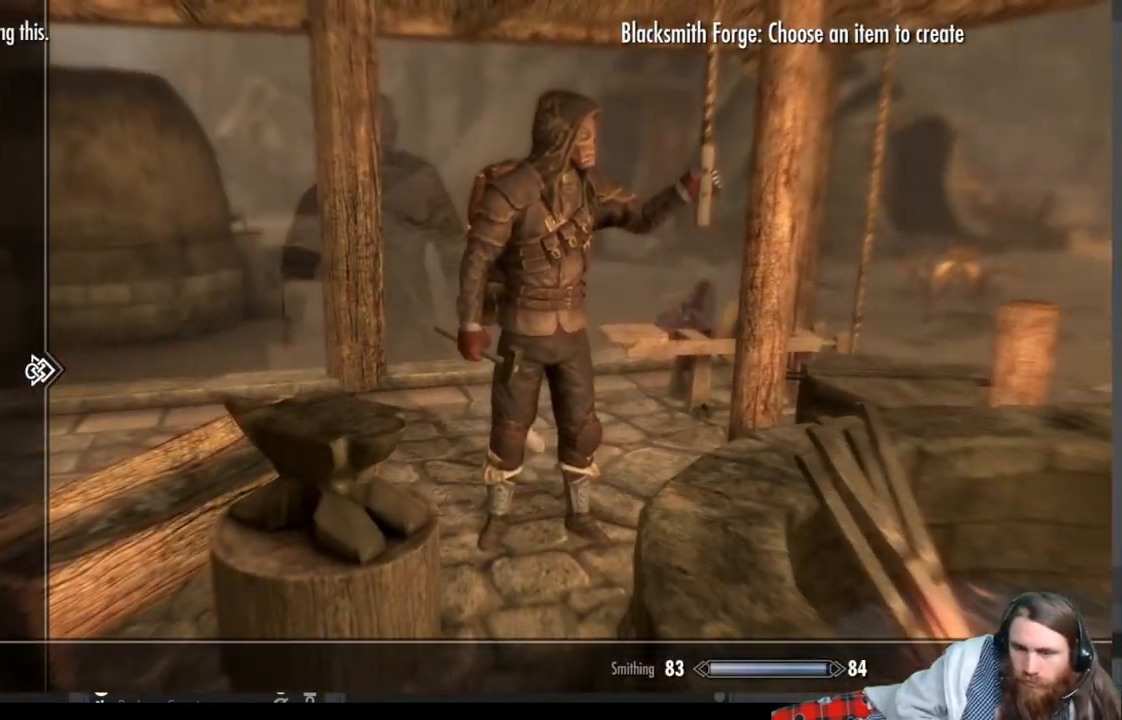
{"buttons": [], "left_stick": "center", "right_stick": "center", "events": [[350, "DPAD_DOWN", "down"], [467, "DPAD_DOWN", "up"]]}
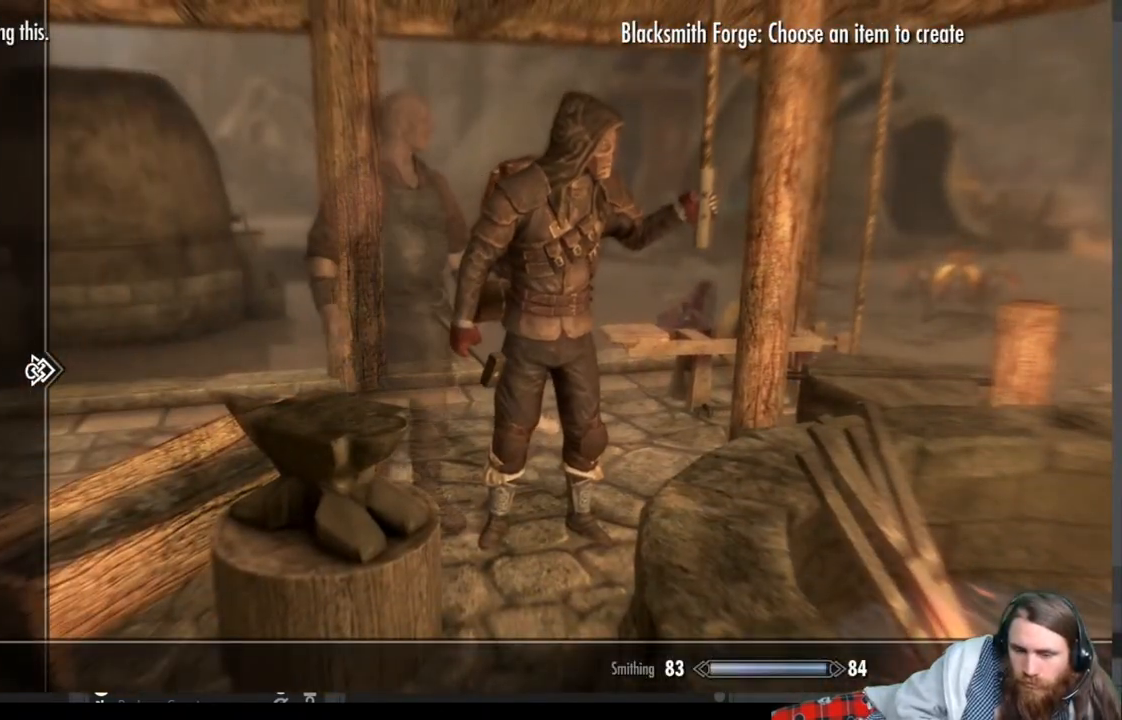
{"buttons": ["DPAD_DOWN"], "left_stick": "center", "right_stick": "center", "events": [[200, "DPAD_DOWN", "down"], [333, "DPAD_DOWN", "up"], [400, "DPAD_DOWN", "down"]]}
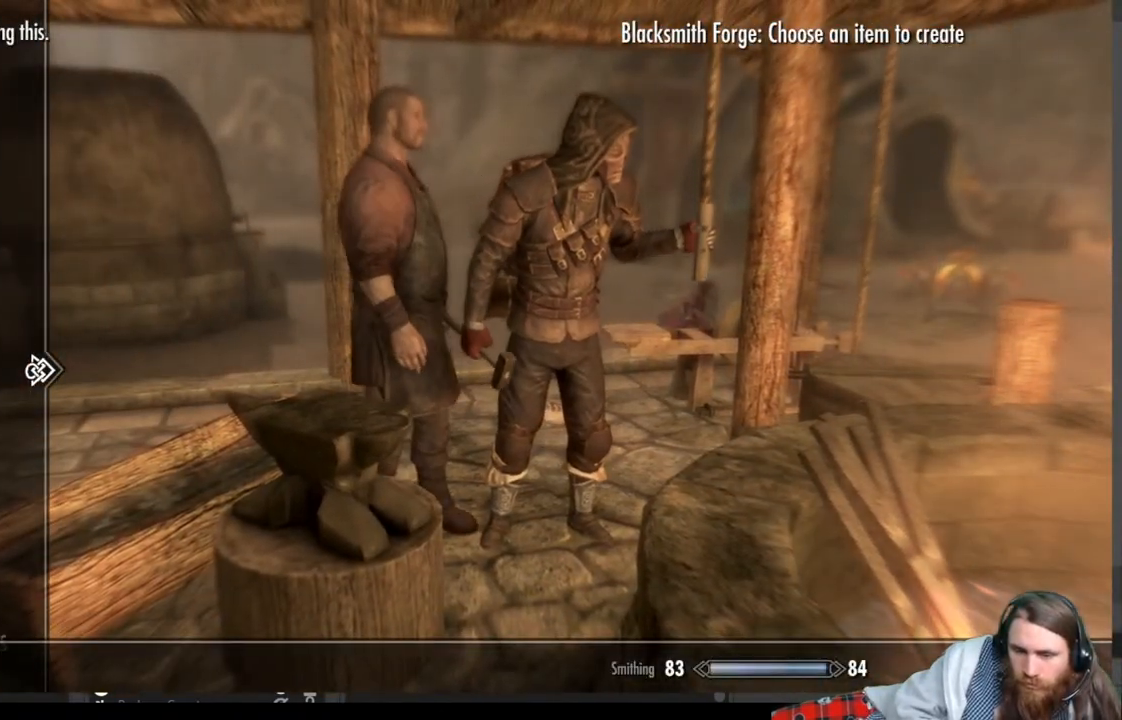
{"buttons": ["DPAD_DOWN"], "left_stick": "center", "right_stick": "center", "events": [[17, "DPAD_DOWN", "up"], [83, "DPAD_DOWN", "down"]]}
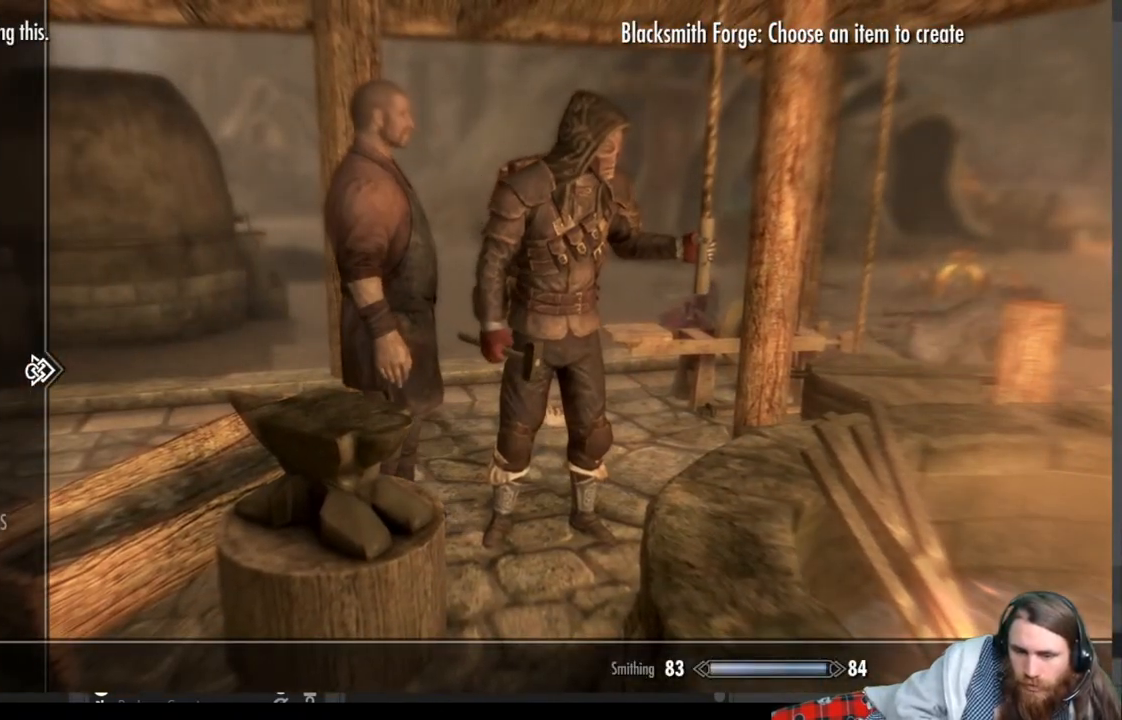
{"buttons": [], "left_stick": "center", "right_stick": "center", "events": [[433, "DPAD_DOWN", "up"]]}
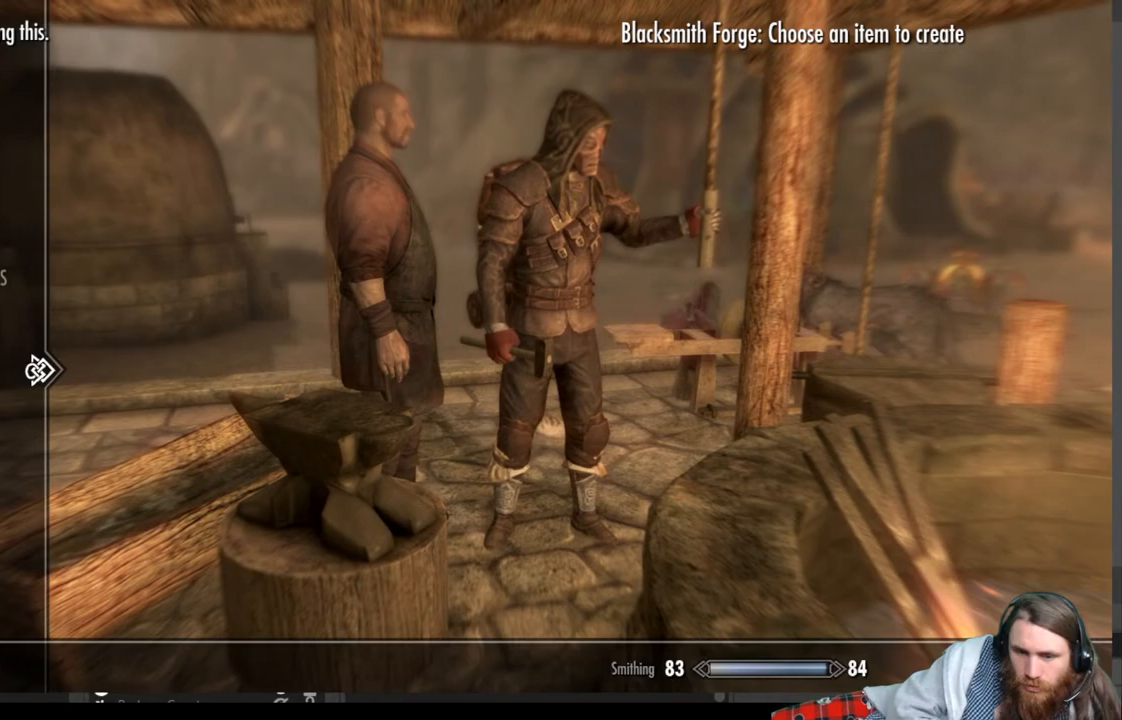
{"buttons": [], "left_stick": "center", "right_stick": "center", "events": [[333, "DPAD_RIGHT", "down"], [467, "DPAD_RIGHT", "up"]]}
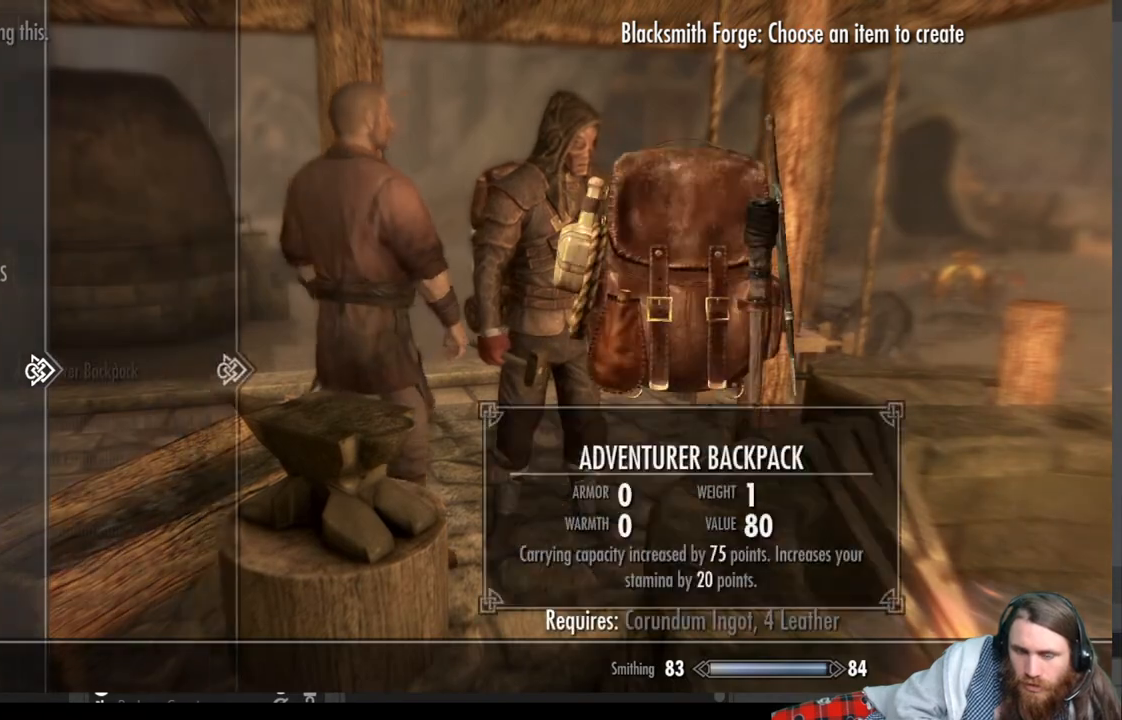
{"buttons": [], "left_stick": "center", "right_stick": "center", "events": []}
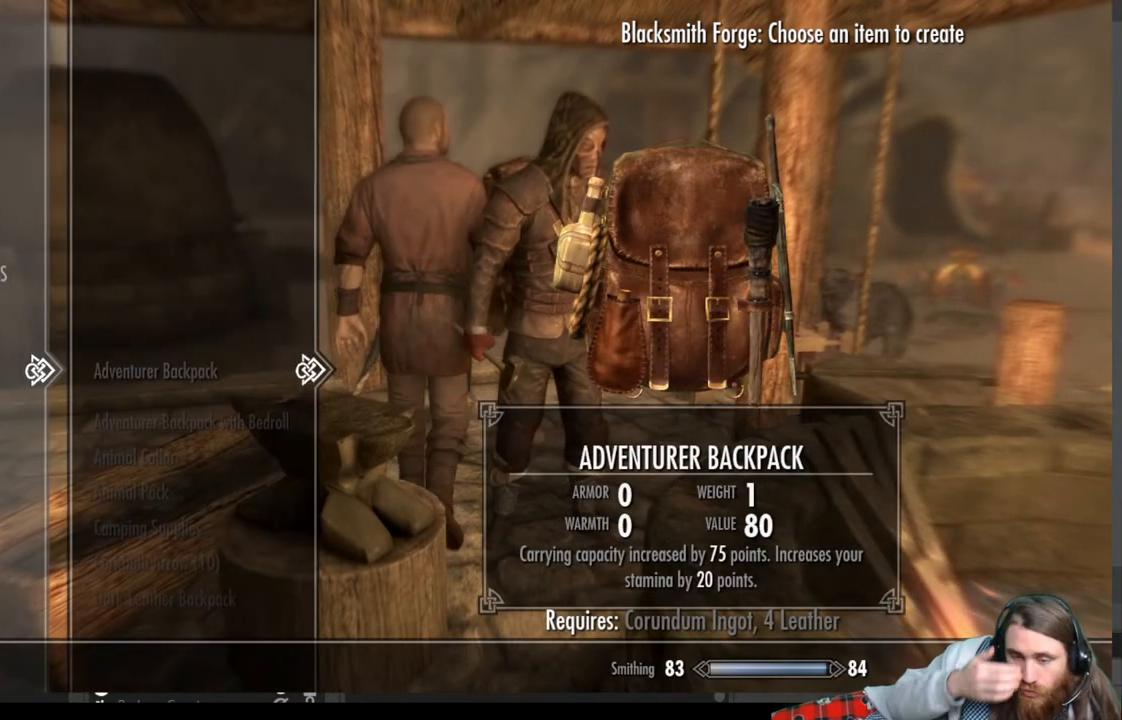
{"buttons": [], "left_stick": "center", "right_stick": "center", "events": [[100, "DPAD_LEFT", "down"], [217, "DPAD_LEFT", "up"]]}